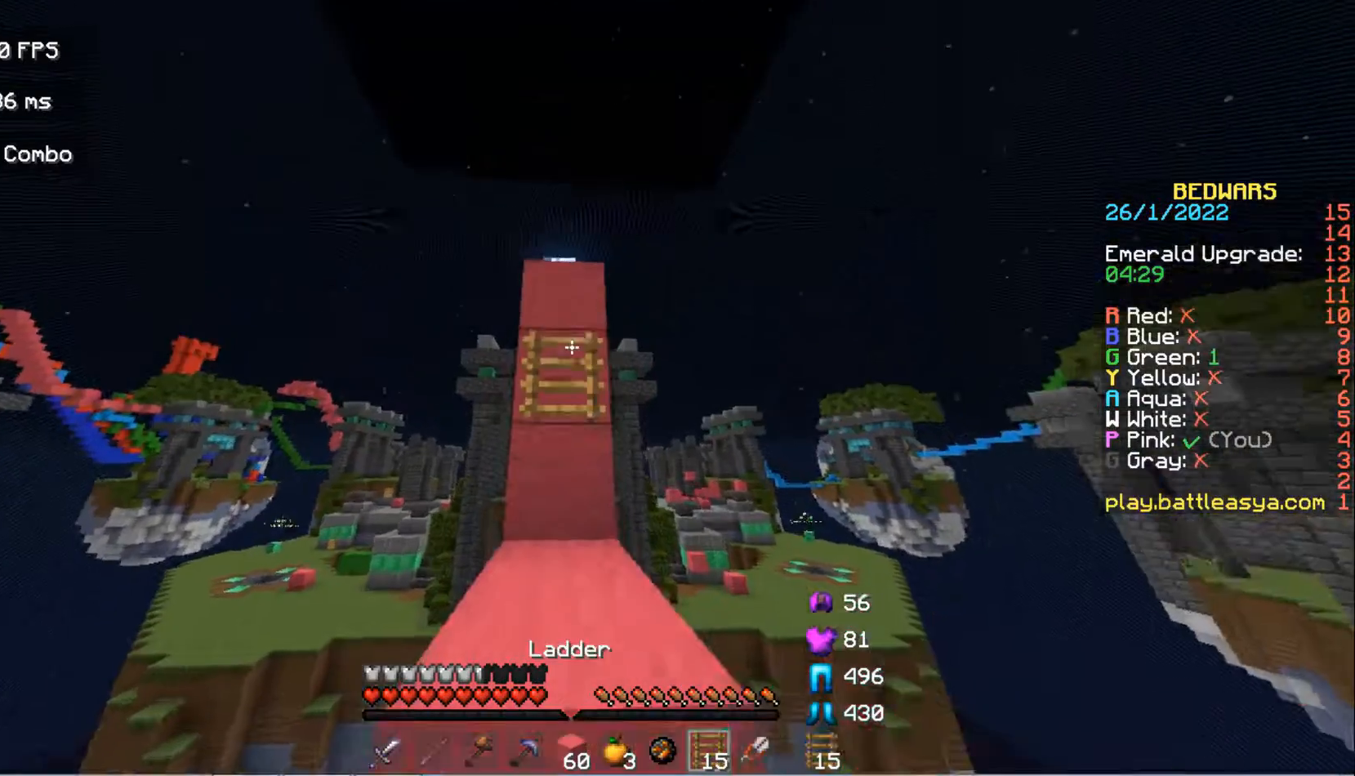
Gameplay with keyboard and mouse; each line is a JSON object with the keys and mouse buttons held at the frame after it. "events" lists presses ("down") and releases ("up") of "a", "d", "s", "space", "w", "mouse_left" and "mouse_right" between this image and that frame as [ms after this image, input, new state], when the widget could be followed in between. "mouse_left", "mouse_right" = the "left", "right" buttons of the "mouse" list. No other keys are recorded. Fast repeated clicks can show as one long hold. Mouse movement is not recorded.
{"keys": ["w"], "mouse": ["left"], "events": [[200, "mouse_right", "up"], [233, "space", "down"], [367, "mouse_left", "down"], [500, "space", "up"]]}
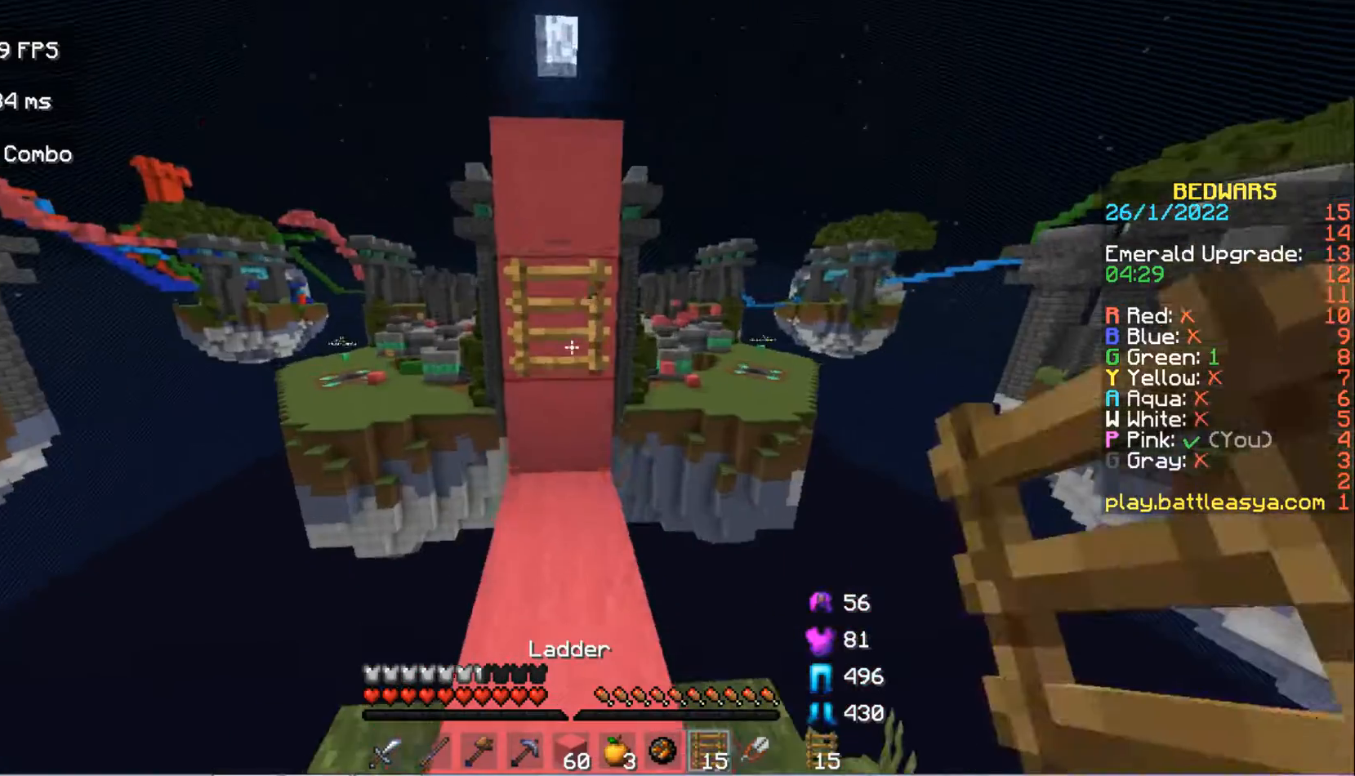
{"keys": ["w"], "mouse": ["left"], "events": [[33, "mouse_left", "up"], [200, "space", "down"], [367, "space", "up"], [467, "mouse_left", "down"]]}
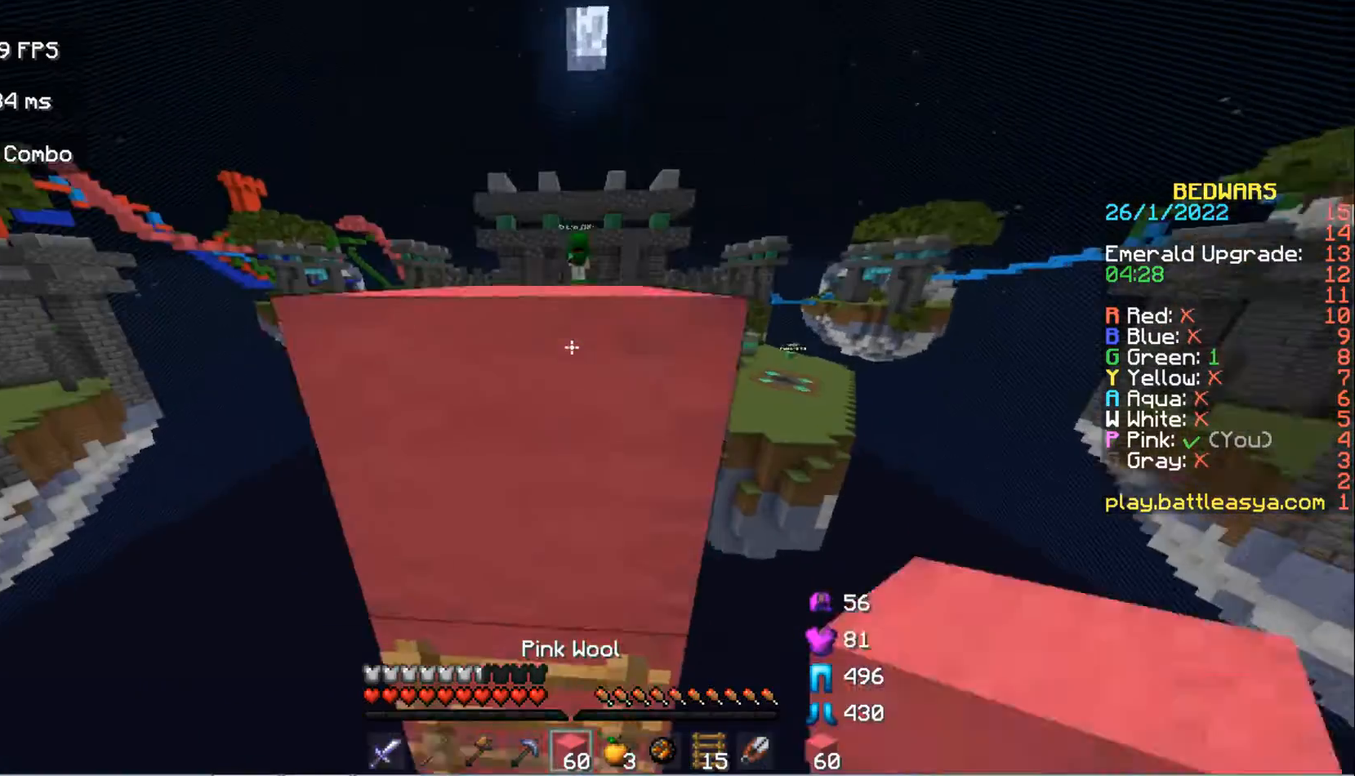
{"keys": ["space", "w"], "mouse": [], "events": [[300, "space", "down"], [367, "mouse_left", "up"]]}
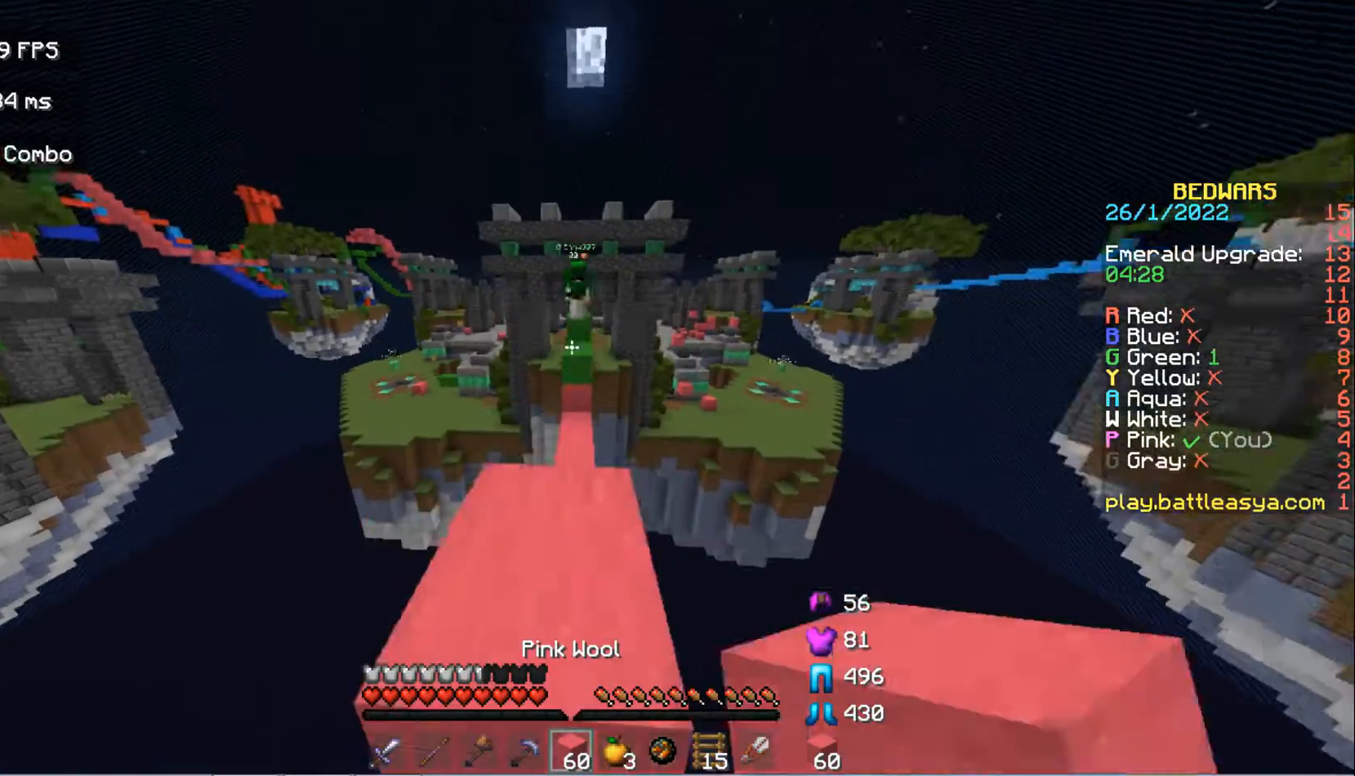
{"keys": [], "mouse": [], "events": [[167, "space", "up"], [200, "mouse_left", "down"], [267, "w", "up"], [433, "mouse_left", "up"]]}
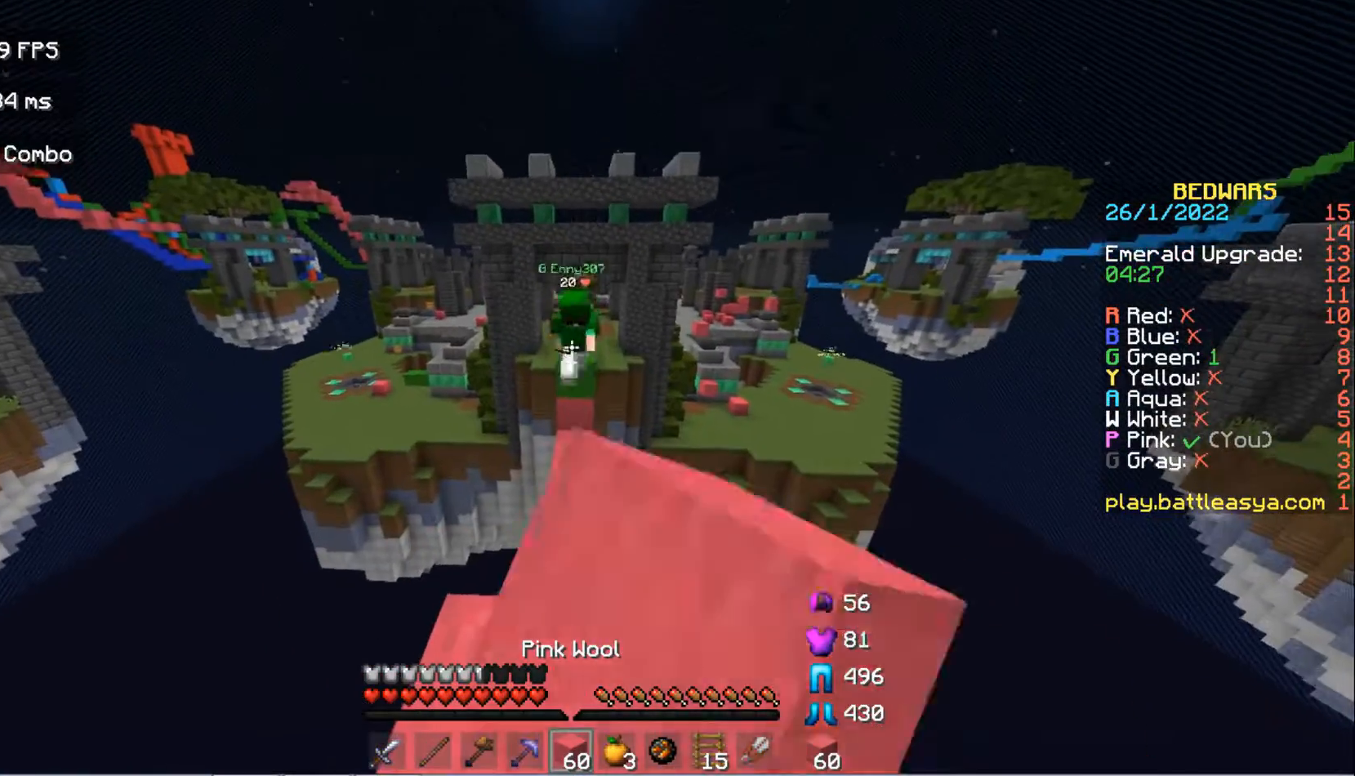
{"keys": ["w"], "mouse": ["left"], "events": [[100, "w", "down"], [233, "mouse_left", "down"]]}
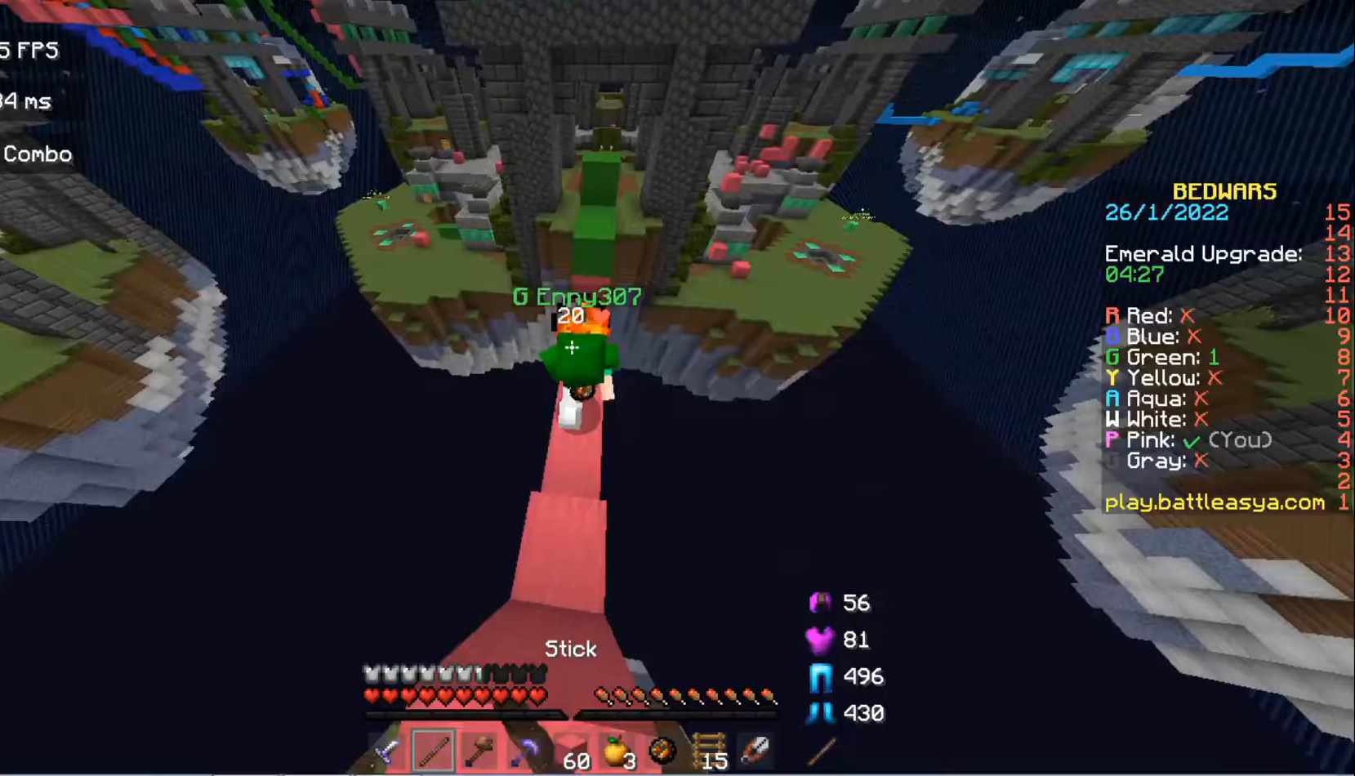
{"keys": ["s"], "mouse": ["left"], "events": [[300, "w", "up"], [367, "s", "down"]]}
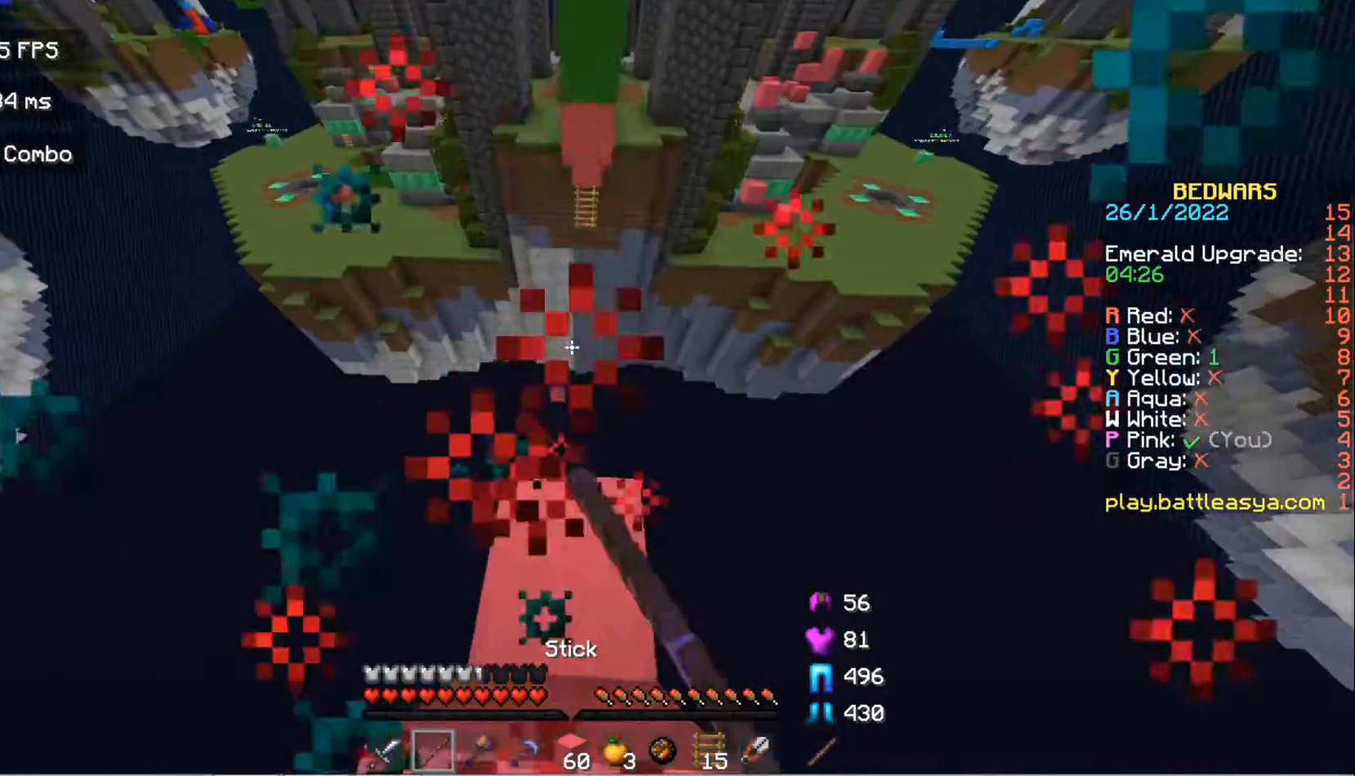
{"keys": [], "mouse": [], "events": [[167, "mouse_left", "up"], [233, "s", "up"]]}
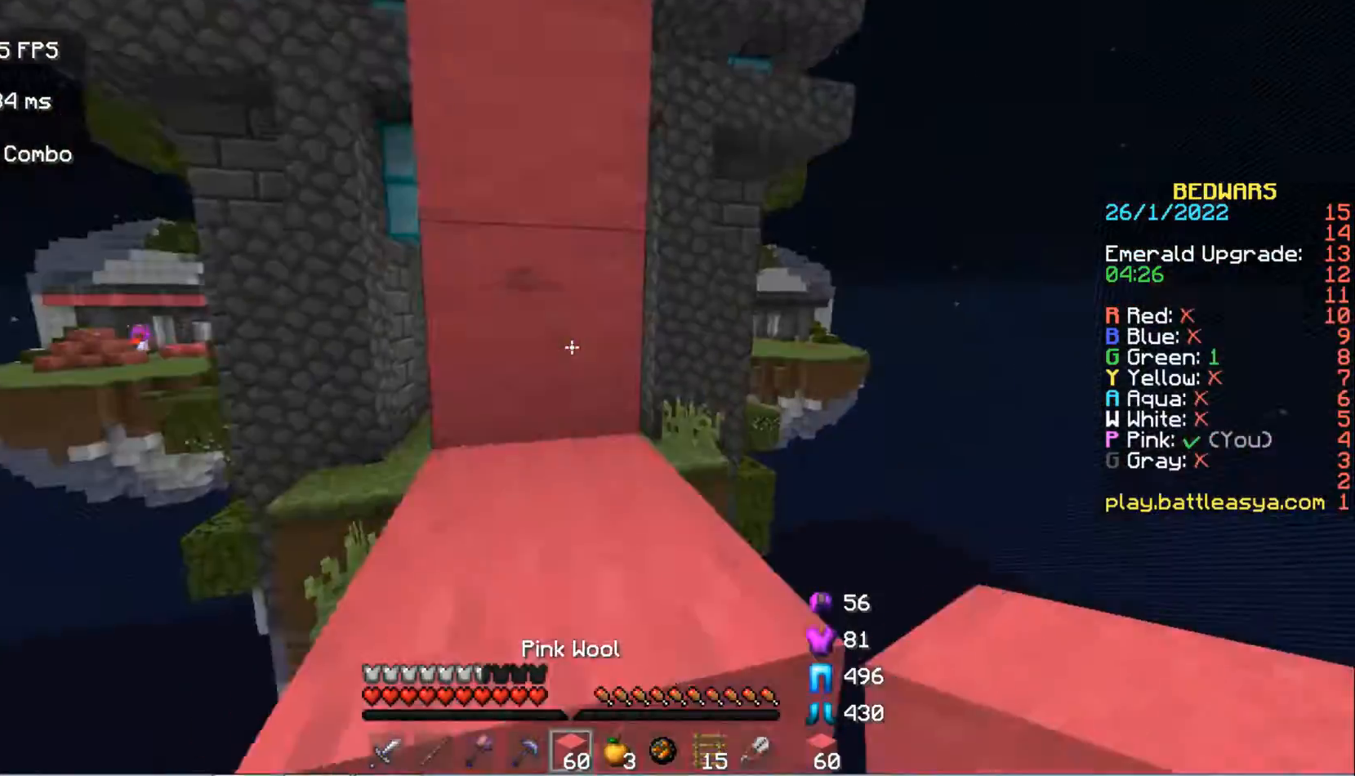
{"keys": ["w"], "mouse": ["left"], "events": [[67, "mouse_left", "down"], [67, "space", "down"], [200, "mouse_left", "up"], [300, "space", "up"], [300, "w", "down"], [467, "mouse_left", "down"]]}
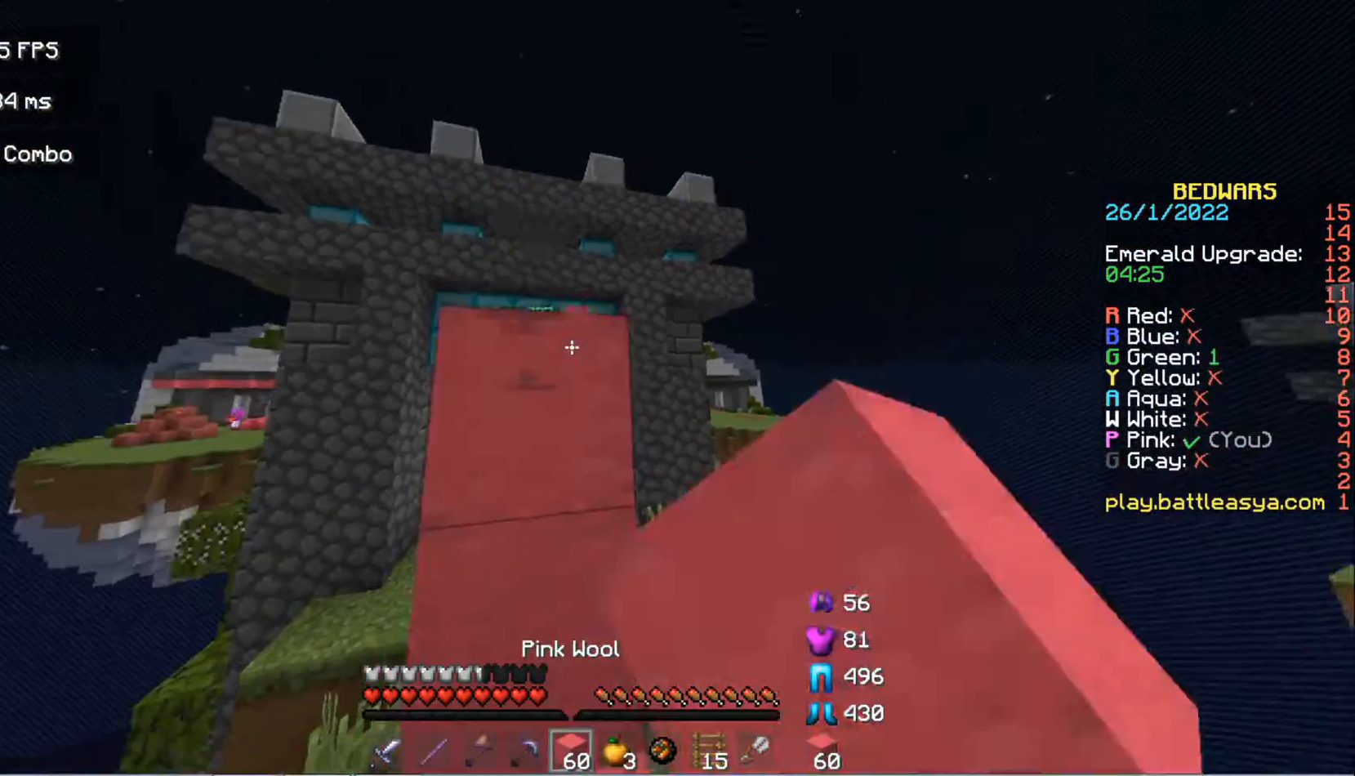
{"keys": ["w"], "mouse": ["right"], "events": [[67, "w", "up"], [133, "mouse_left", "up"], [233, "space", "down"], [400, "w", "down"], [433, "mouse_right", "down"], [467, "space", "up"]]}
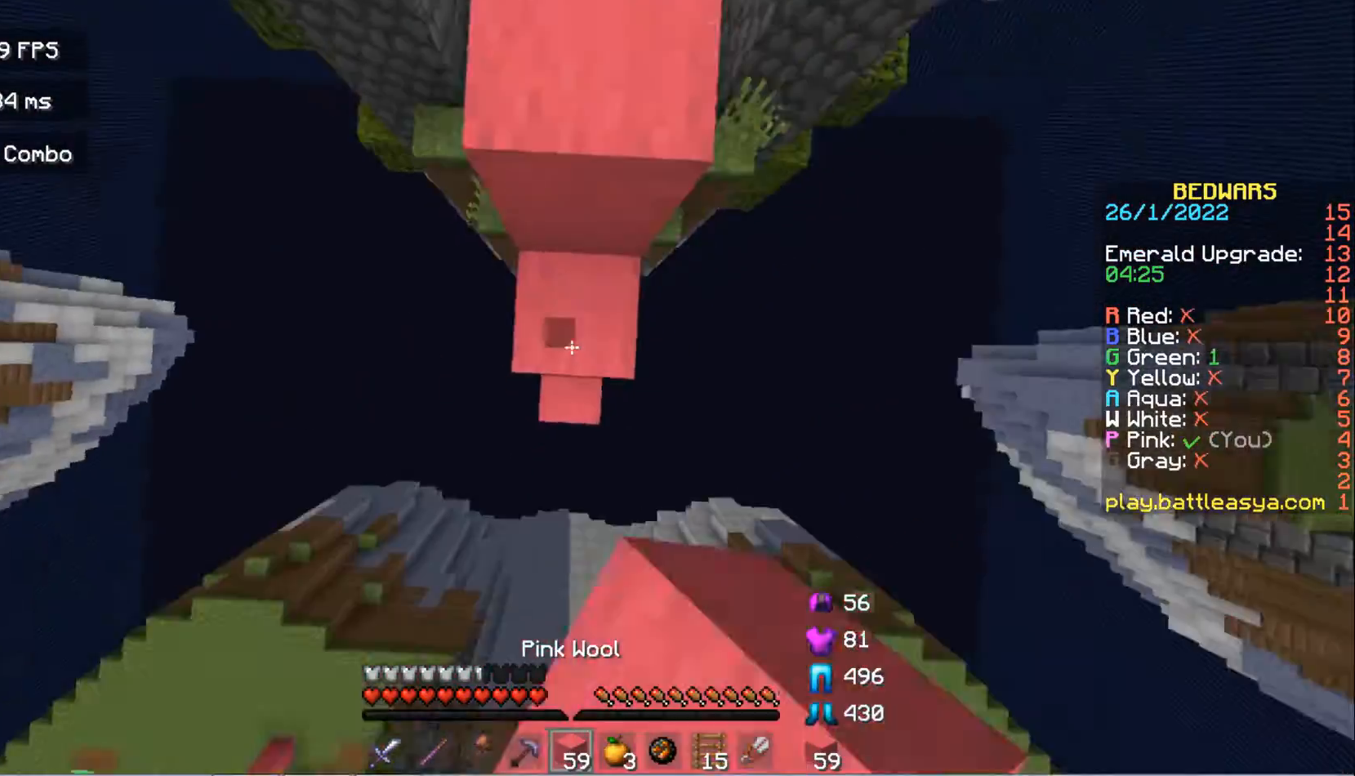
{"keys": ["w"], "mouse": [], "events": [[200, "mouse_right", "up"], [200, "space", "down"], [467, "space", "up"]]}
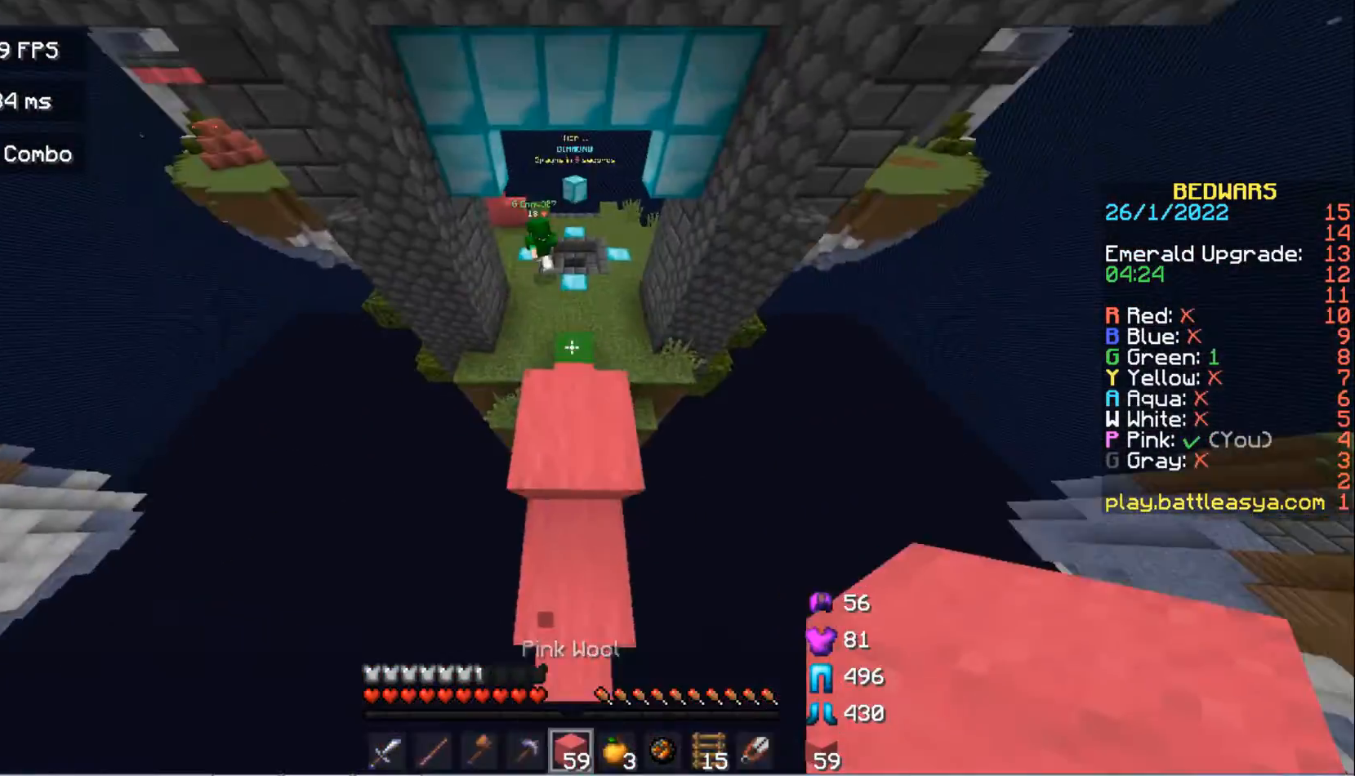
{"keys": ["w"], "mouse": [], "events": [[167, "mouse_left", "down"], [333, "mouse_left", "up"]]}
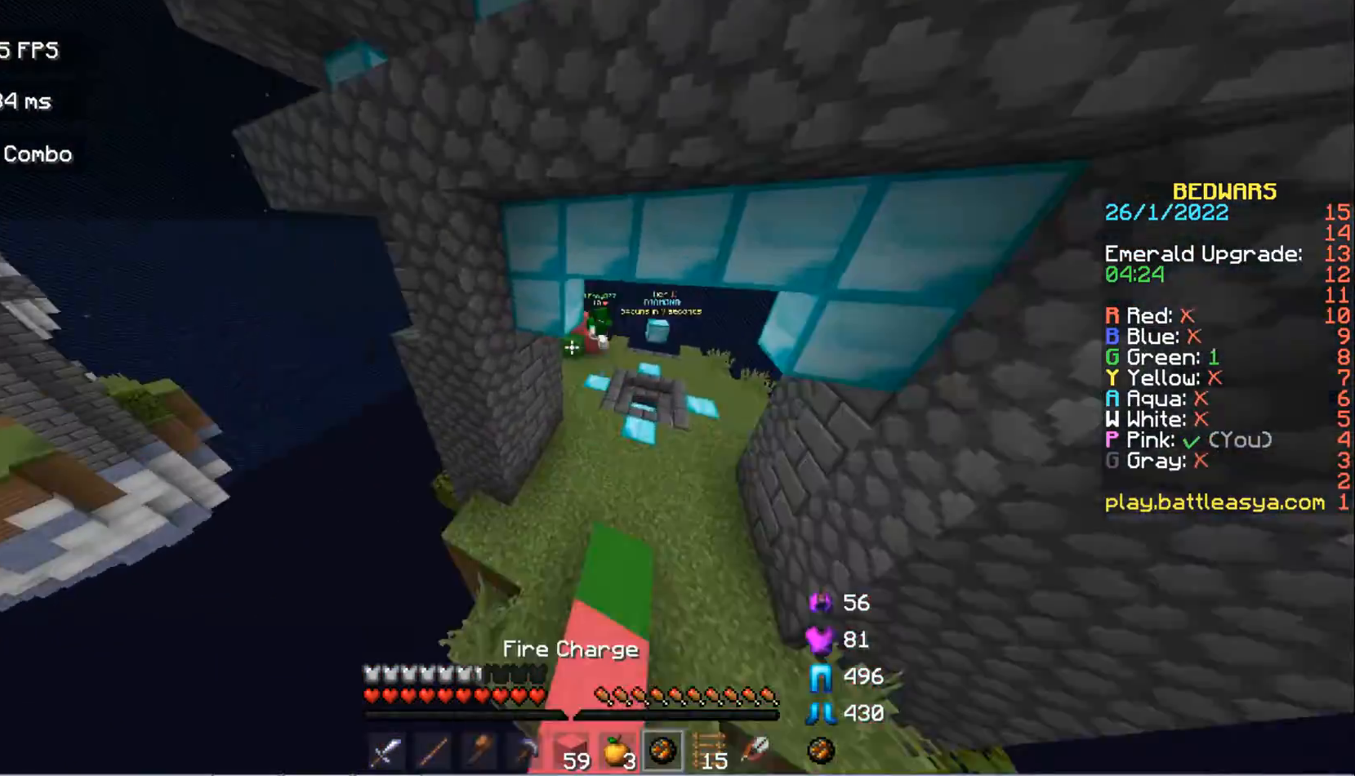
{"keys": ["d", "w"], "mouse": []}
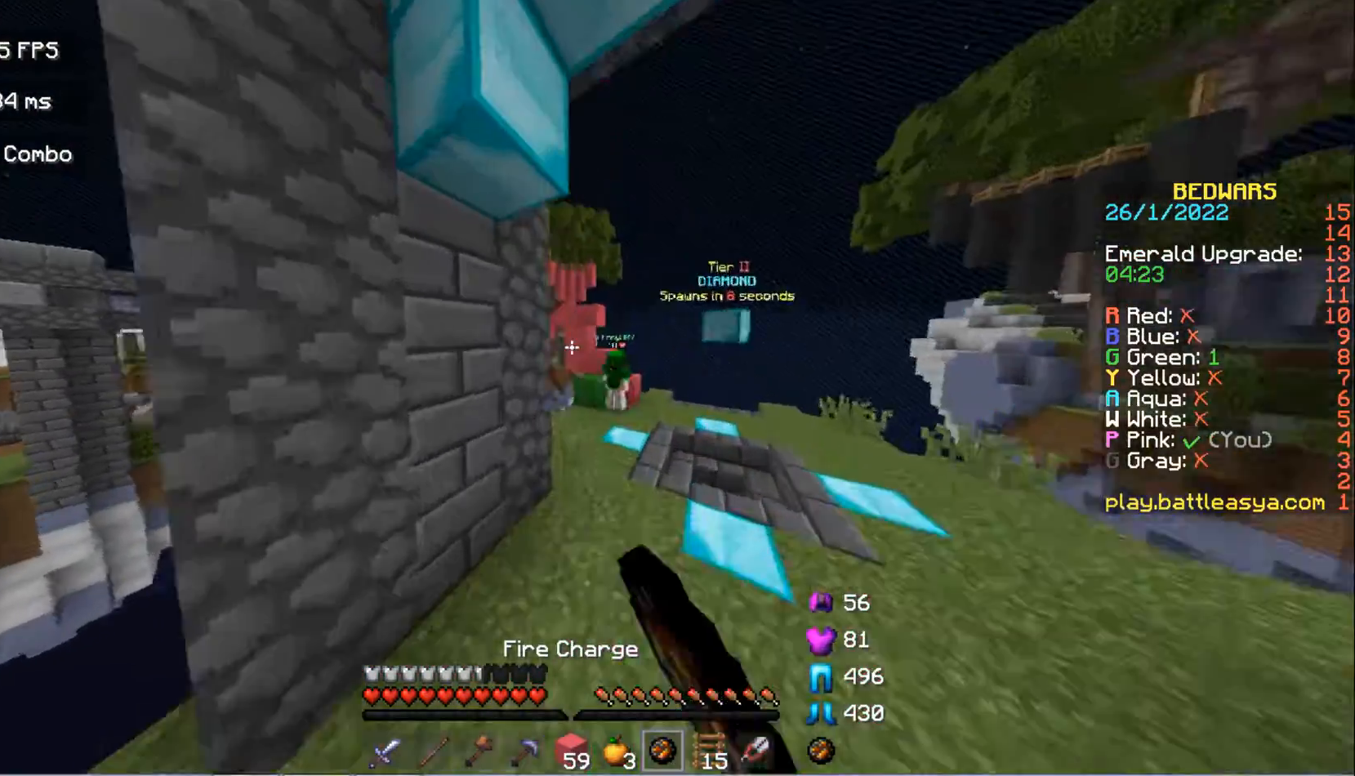
{"keys": ["w"], "mouse": ["left"], "events": [[33, "mouse_left", "down"], [200, "d", "up"]]}
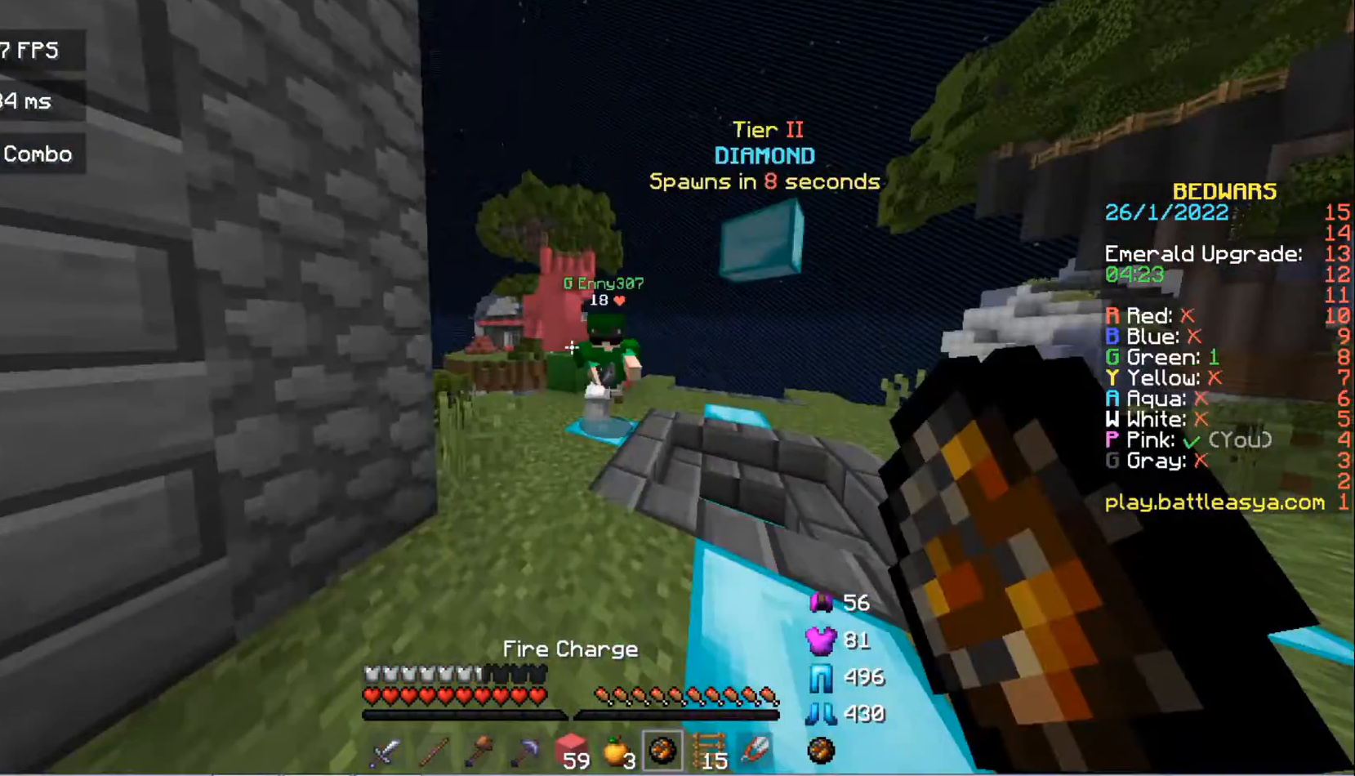
{"keys": ["w"], "mouse": ["left"], "events": [[233, "mouse_left", "up"], [300, "mouse_left", "down"]]}
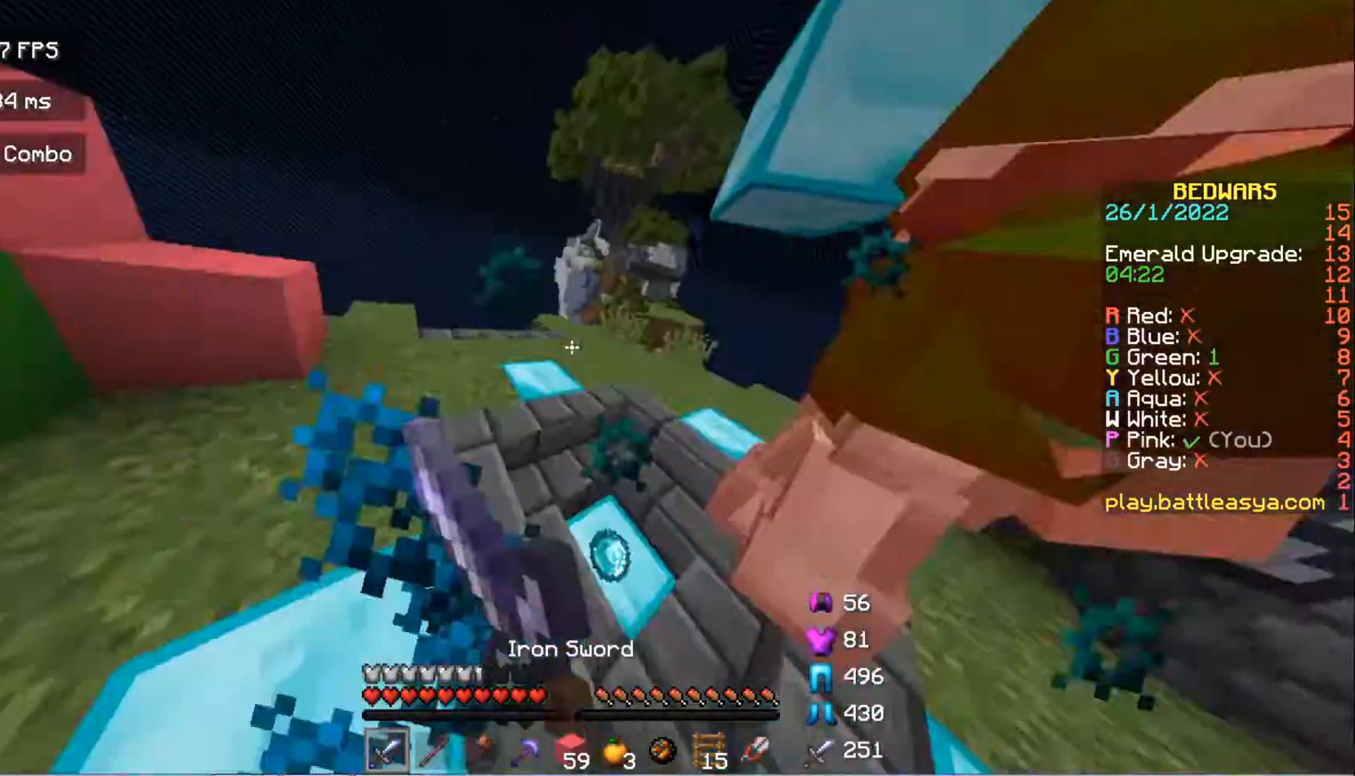
{"keys": ["a", "w"], "mouse": ["left"], "events": [[167, "mouse_left", "up"], [300, "a", "down"], [300, "mouse_left", "down"]]}
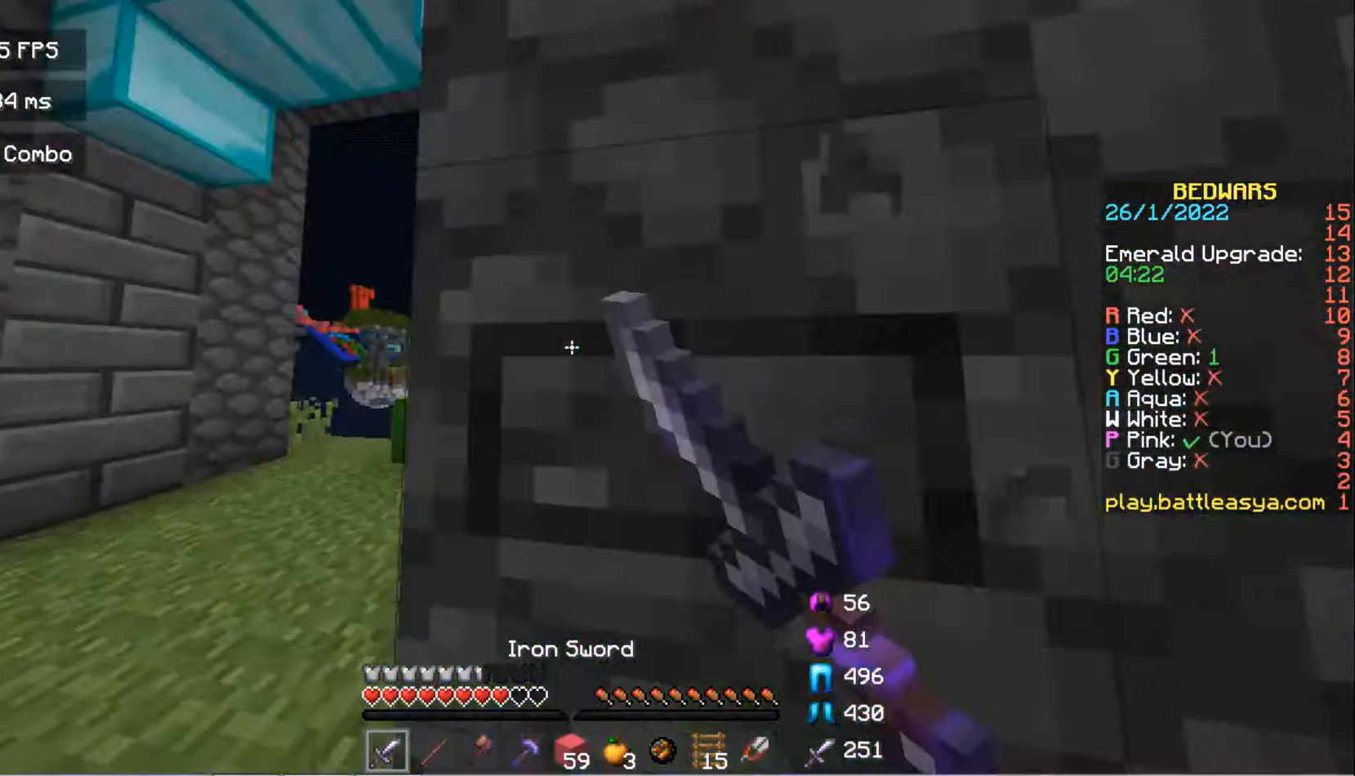
{"keys": ["w"], "mouse": ["left"], "events": [[233, "a", "up"]]}
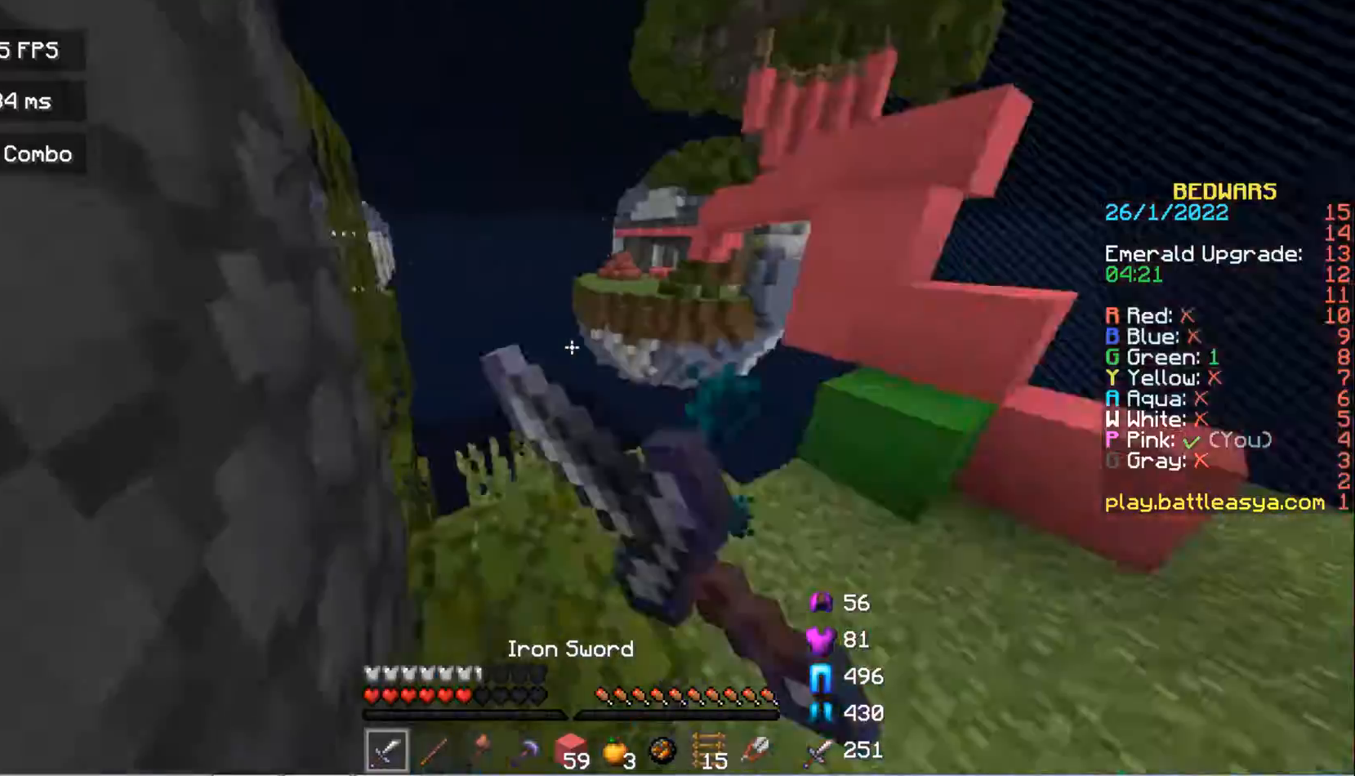
{"keys": ["w"], "mouse": ["right"], "events": [[467, "mouse_right", "down"], [500, "mouse_left", "up"]]}
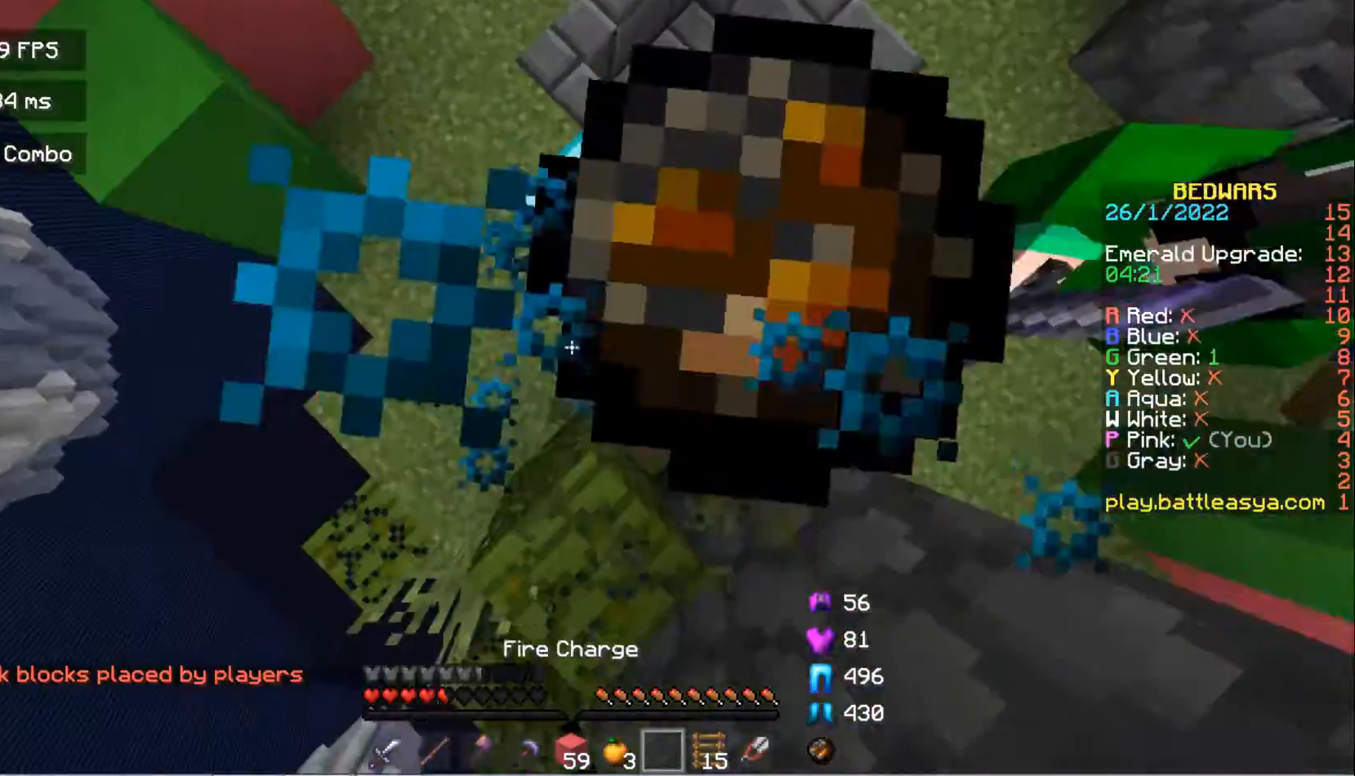
{"keys": ["space", "w"], "mouse": ["right"], "events": [[67, "mouse_left", "down"], [67, "mouse_right", "up"], [300, "mouse_left", "up"], [300, "mouse_right", "down"], [333, "space", "down"]]}
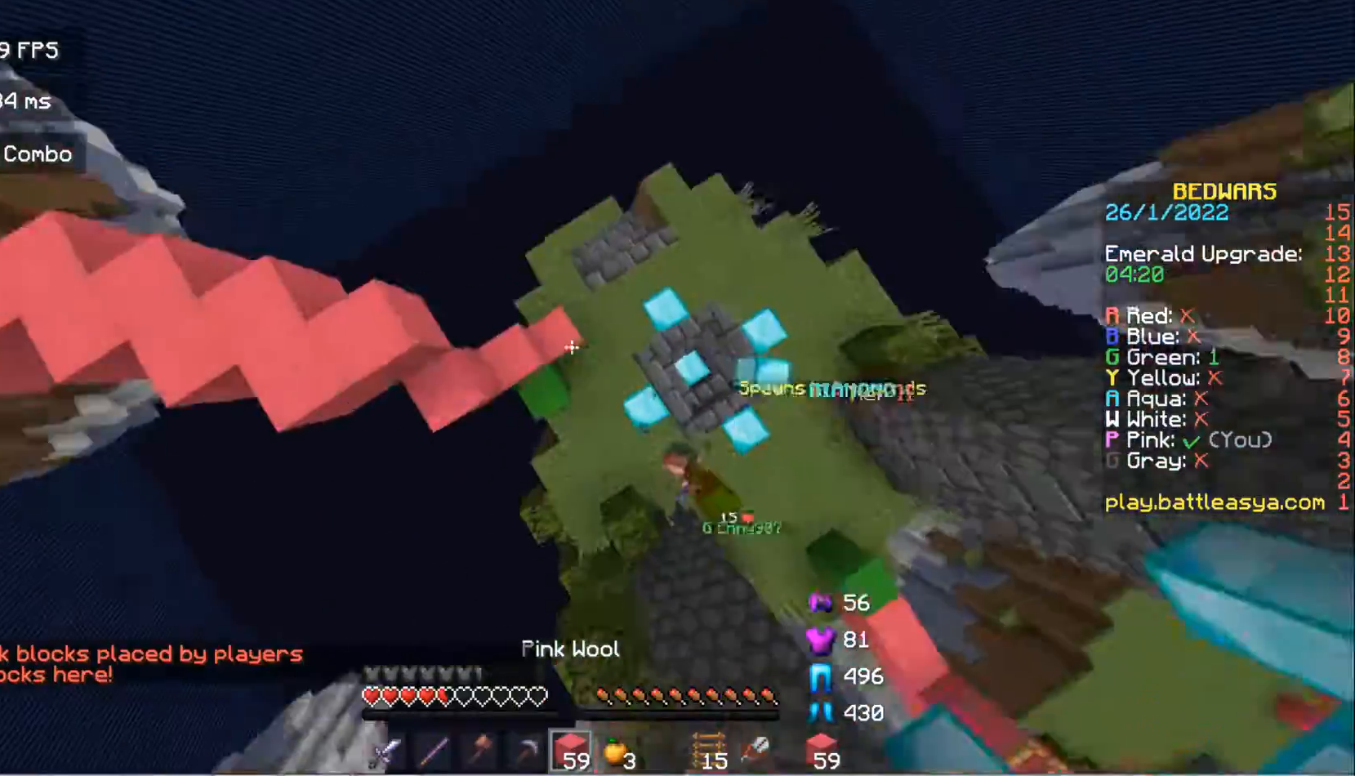
{"keys": ["a", "w"], "mouse": ["right"]}
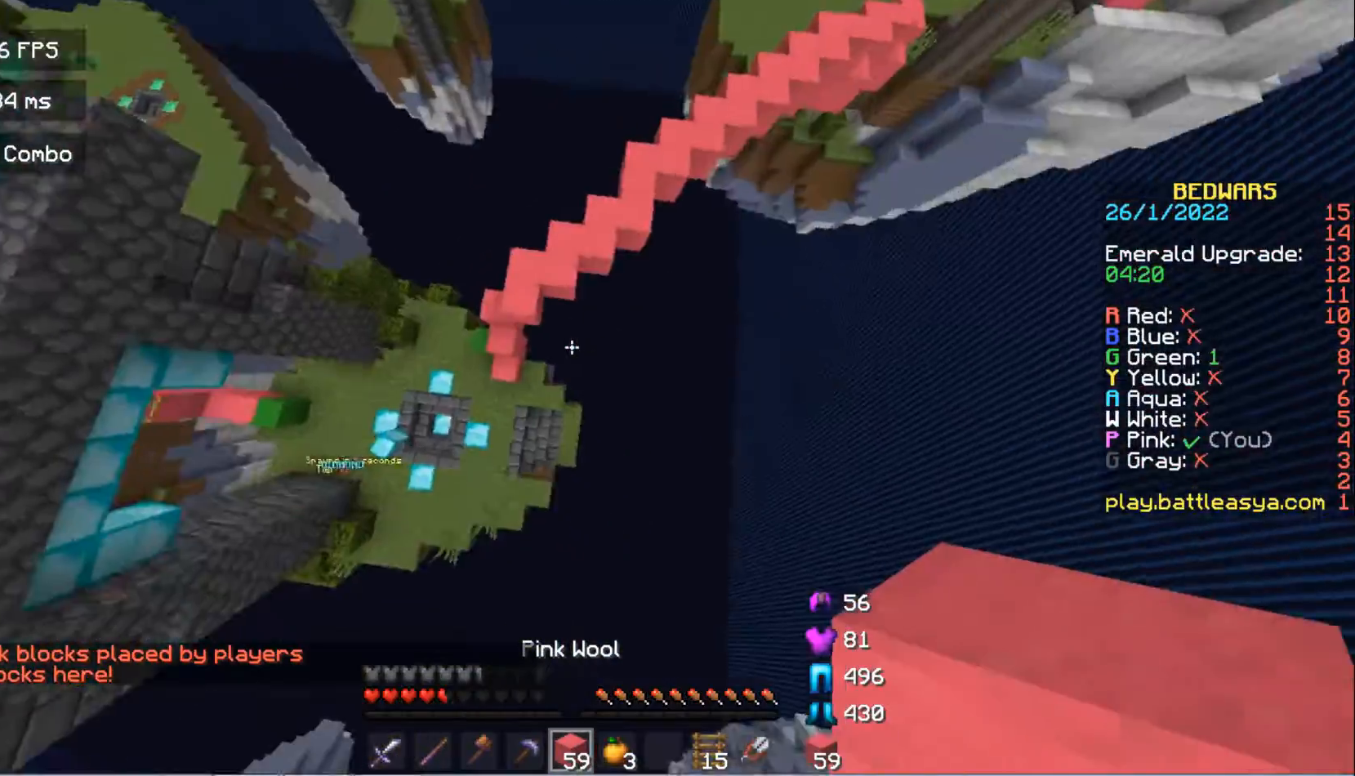
{"keys": ["w"], "mouse": ["right"], "events": [[133, "a", "up"], [233, "mouse_right", "up"], [367, "mouse_right", "down"]]}
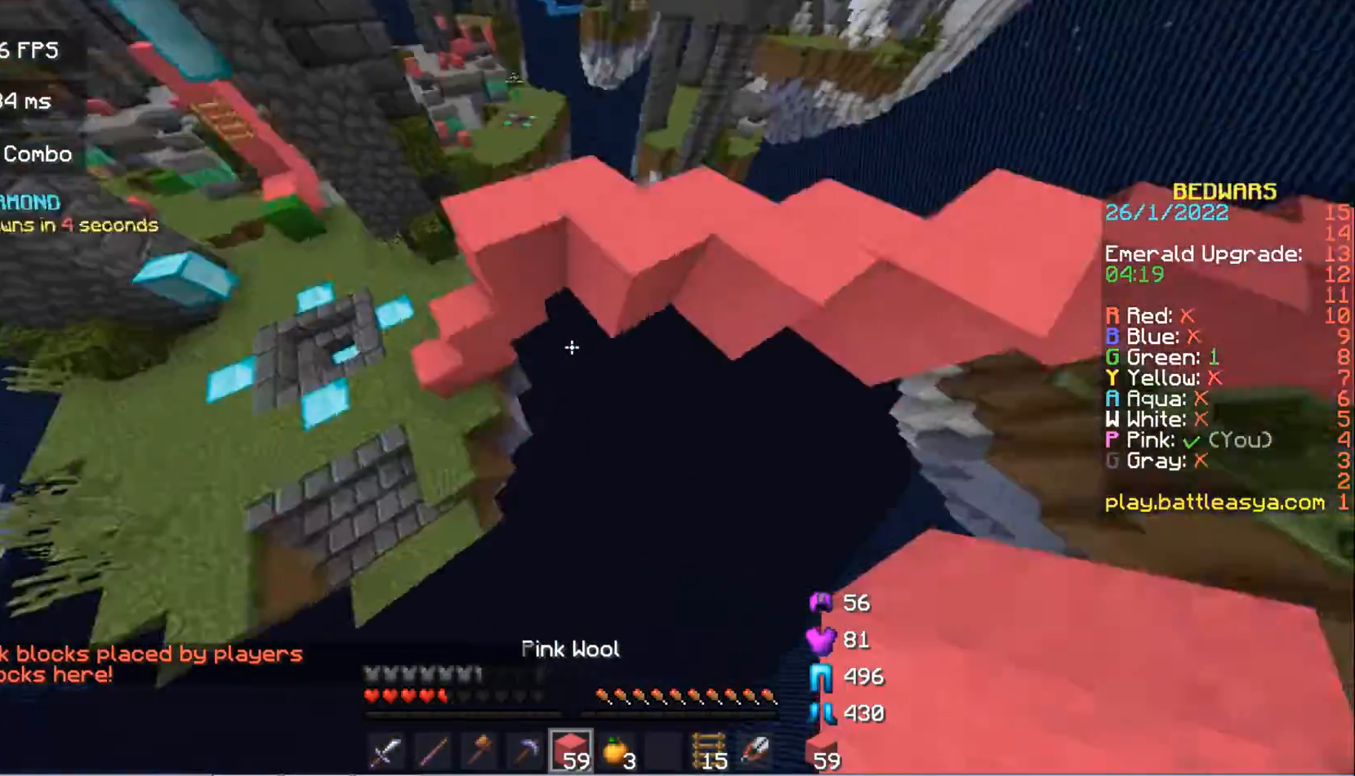
{"keys": ["w"], "mouse": ["right"]}
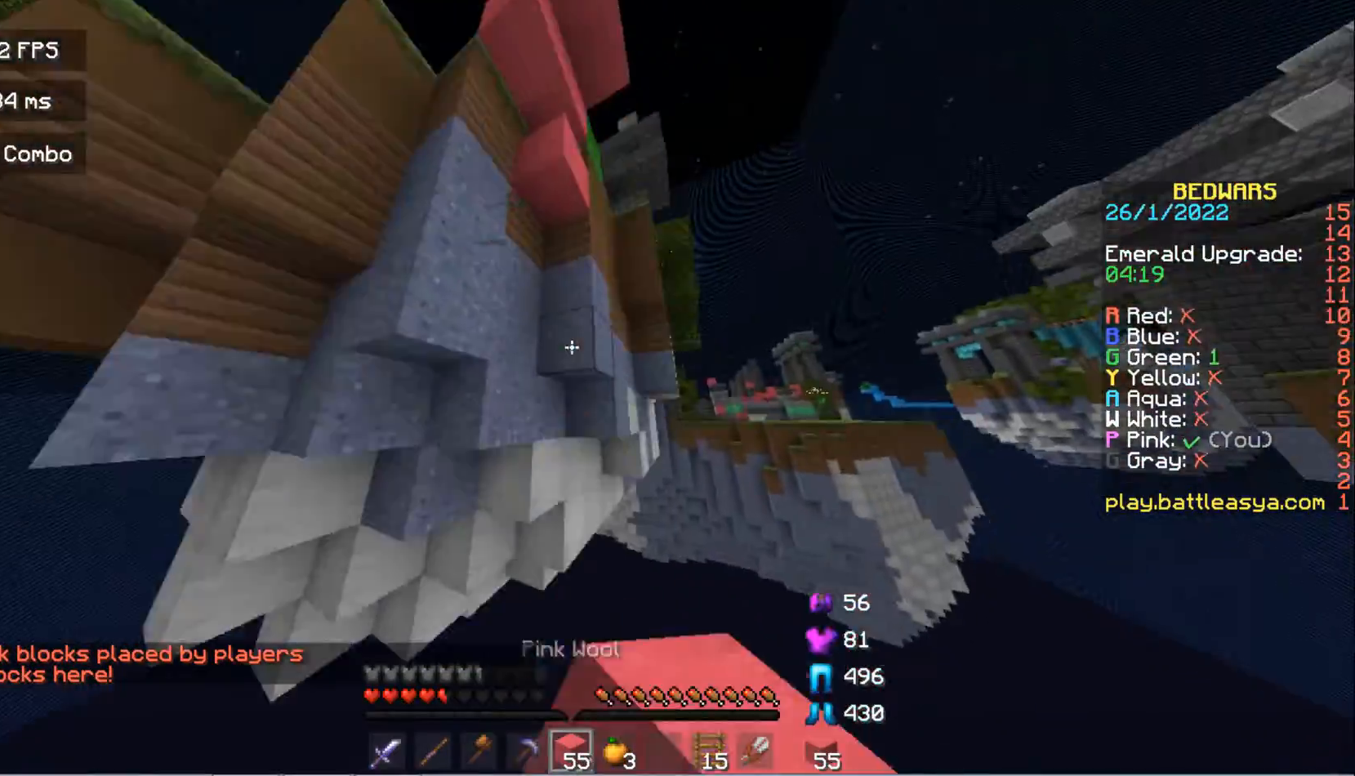
{"keys": ["w"], "mouse": ["left", "right"], "events": [[67, "mouse_right", "up"], [300, "mouse_left", "down"], [300, "mouse_right", "down"]]}
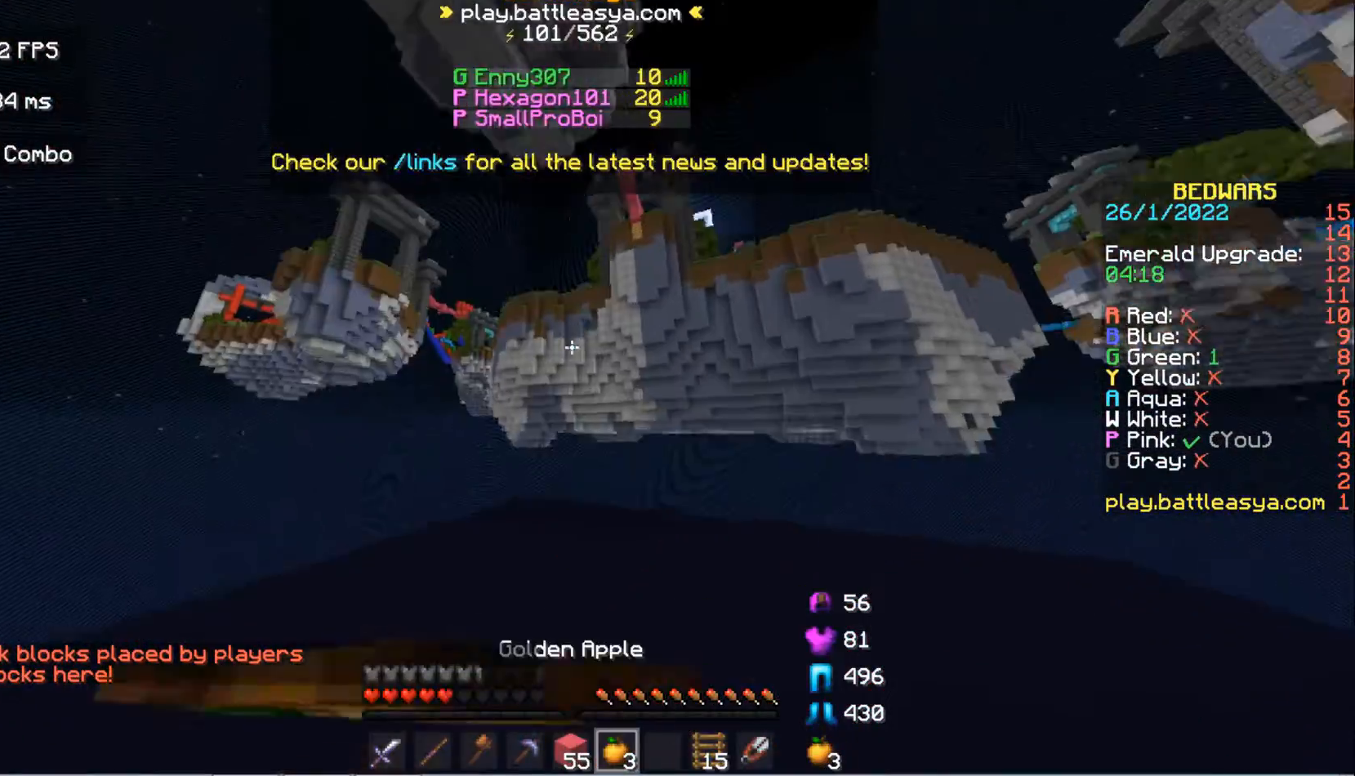
{"keys": ["space", "w"], "mouse": ["left", "right"], "events": [[467, "space", "down"]]}
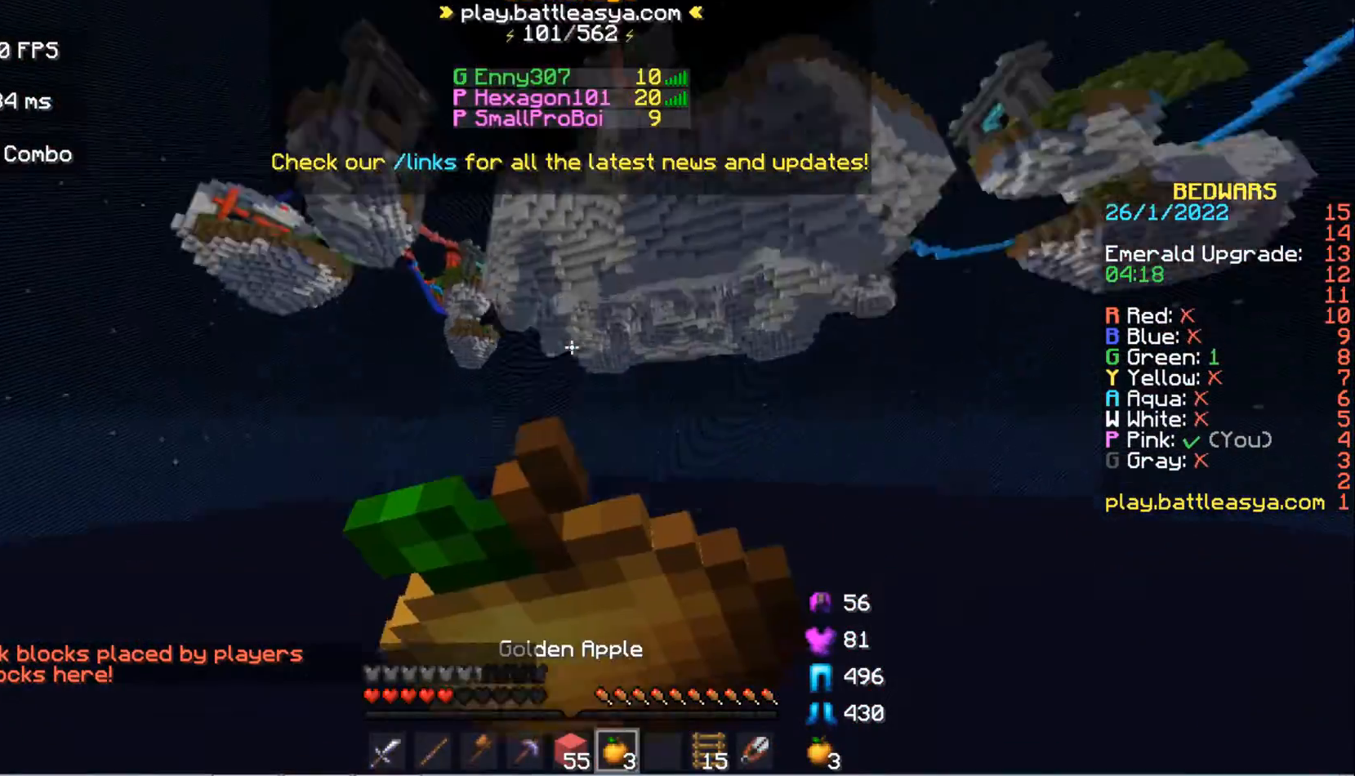
{"keys": ["space", "w"], "mouse": ["left", "right"], "events": []}
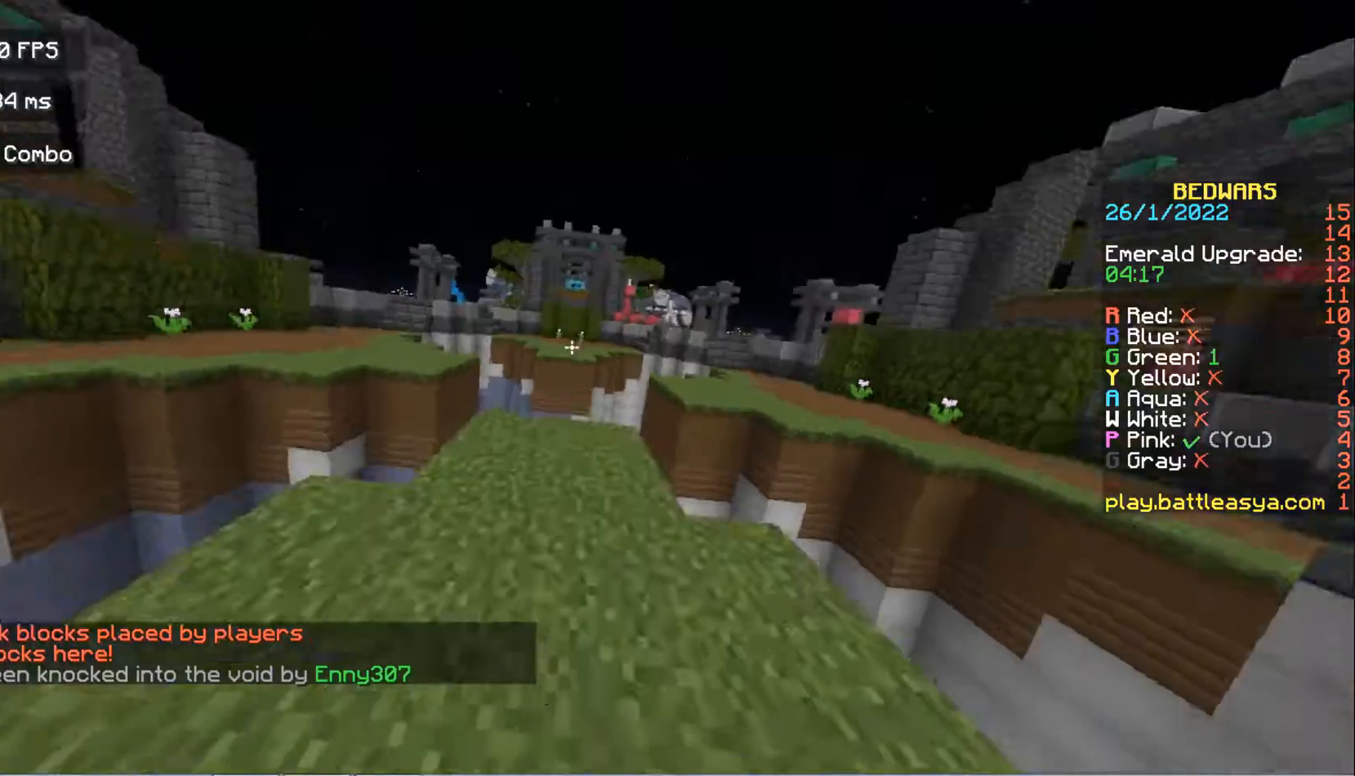
{"keys": ["w"], "mouse": [], "events": [[33, "space", "up"], [100, "w", "up"], [400, "w", "down"], [433, "mouse_left", "up"], [433, "mouse_right", "up"]]}
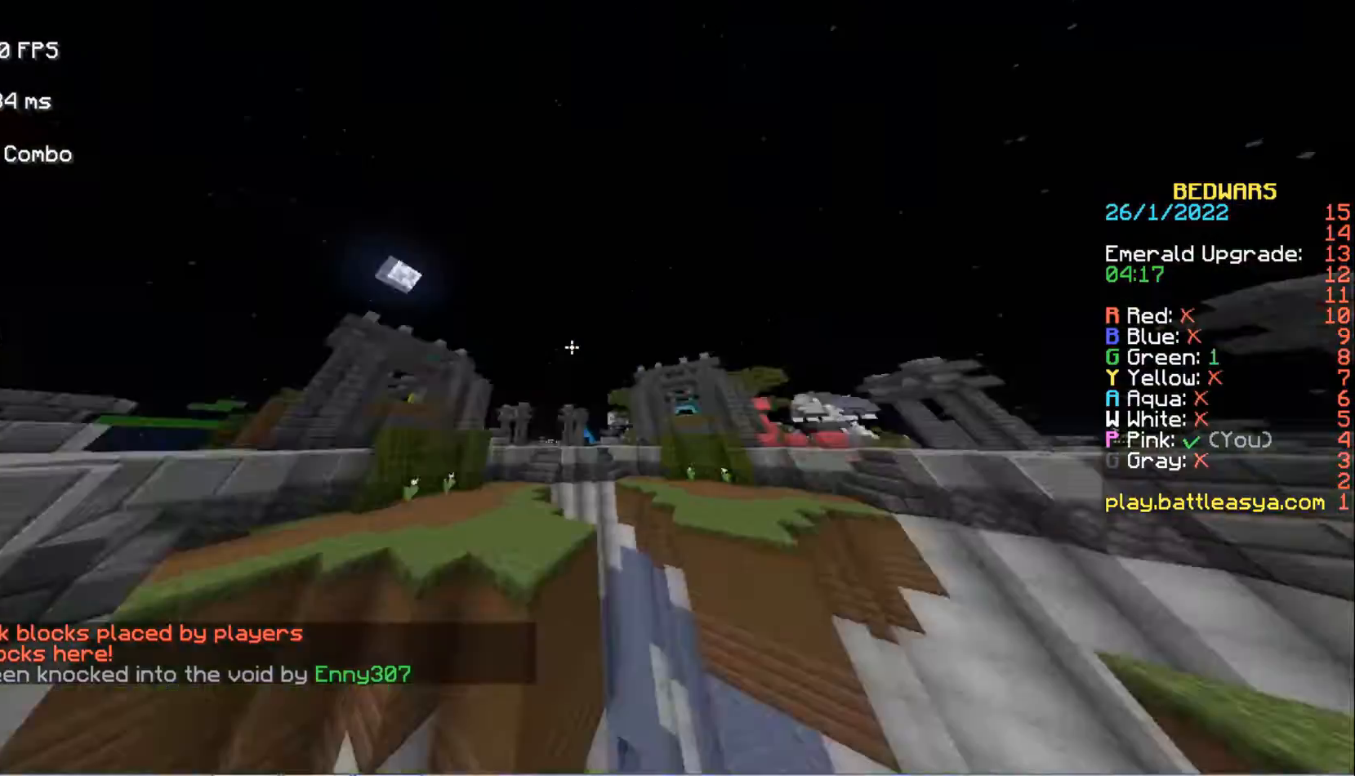
{"keys": ["space", "w"], "mouse": [], "events": [[433, "space", "down"]]}
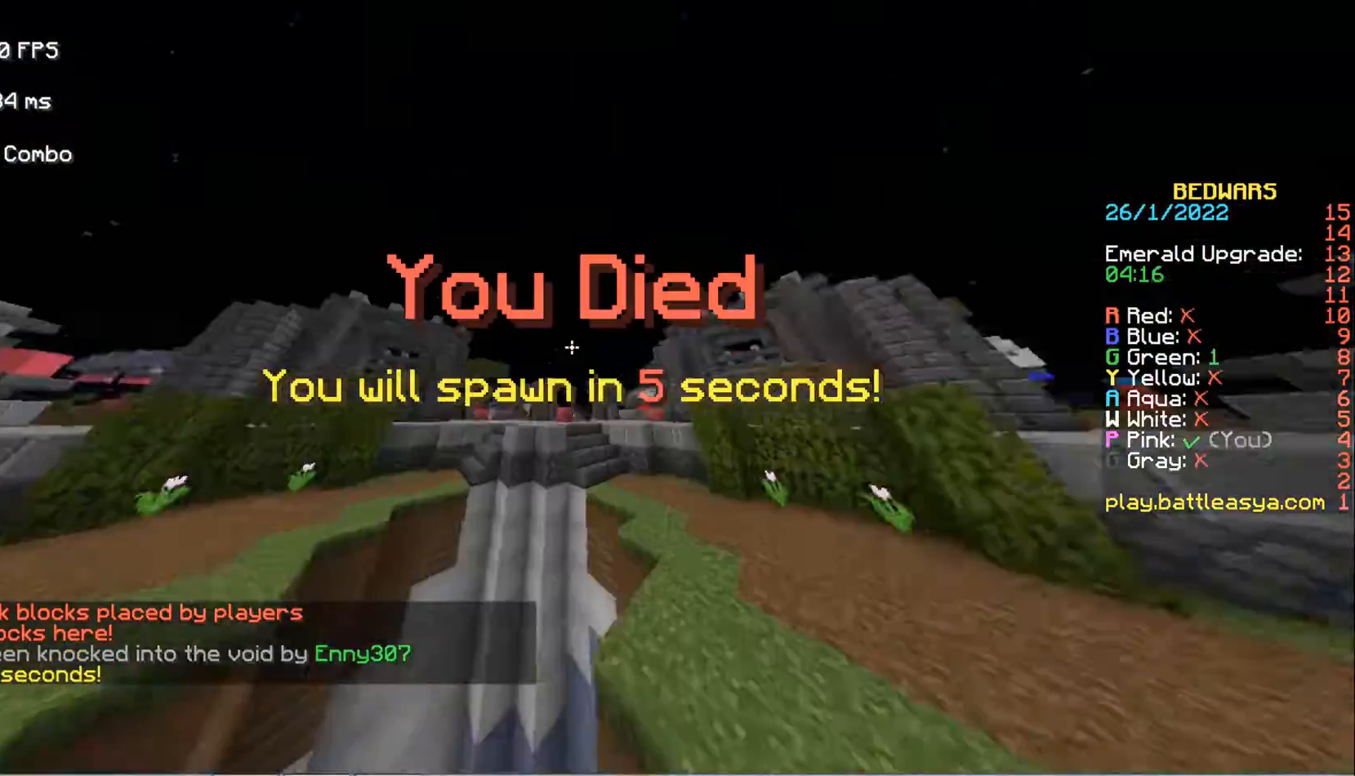
{"keys": ["a", "space", "w"], "mouse": [], "events": [[367, "a", "down"]]}